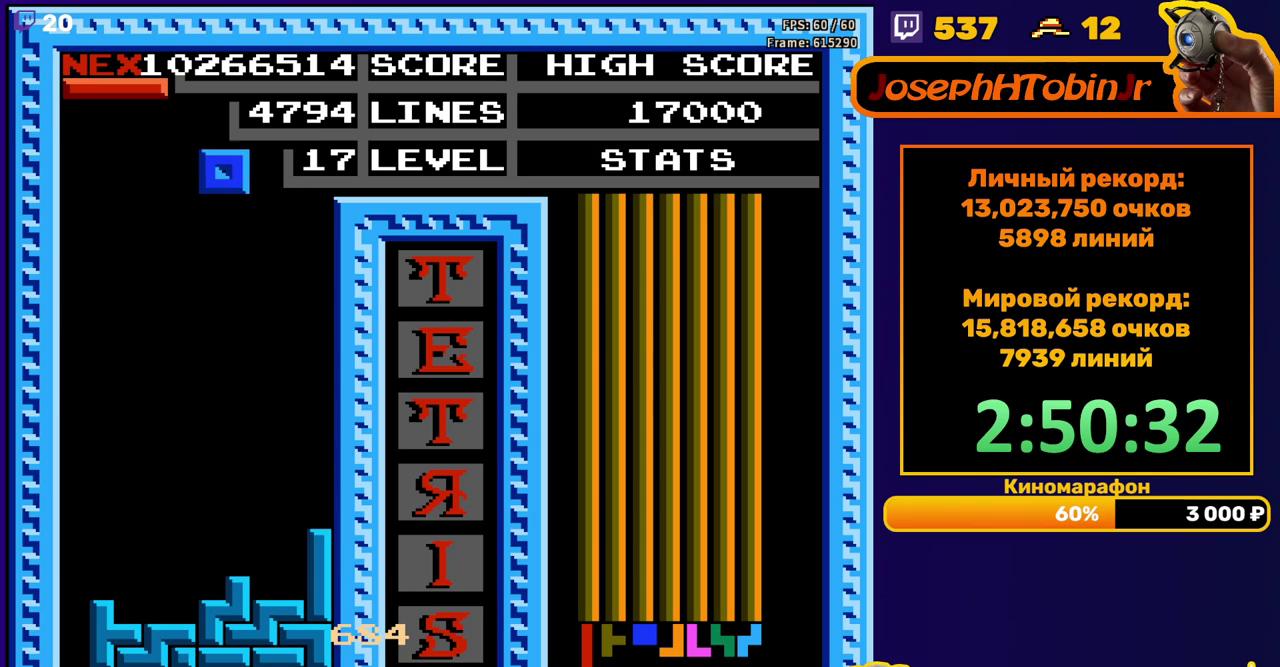
Gameplay with a controller (Nintendo layout); each line is a JSON object with the inputs held at the frame after it. "events" lists button and stick changes between this image and that frame as [ms after this image, input, new state], when the widget could be followed in between. Not read: L3 R3.
{"buttons": ["DPAD_DOWN"], "events": [[217, "DPAD_RIGHT", "up"], [317, "DPAD_DOWN", "down"]]}
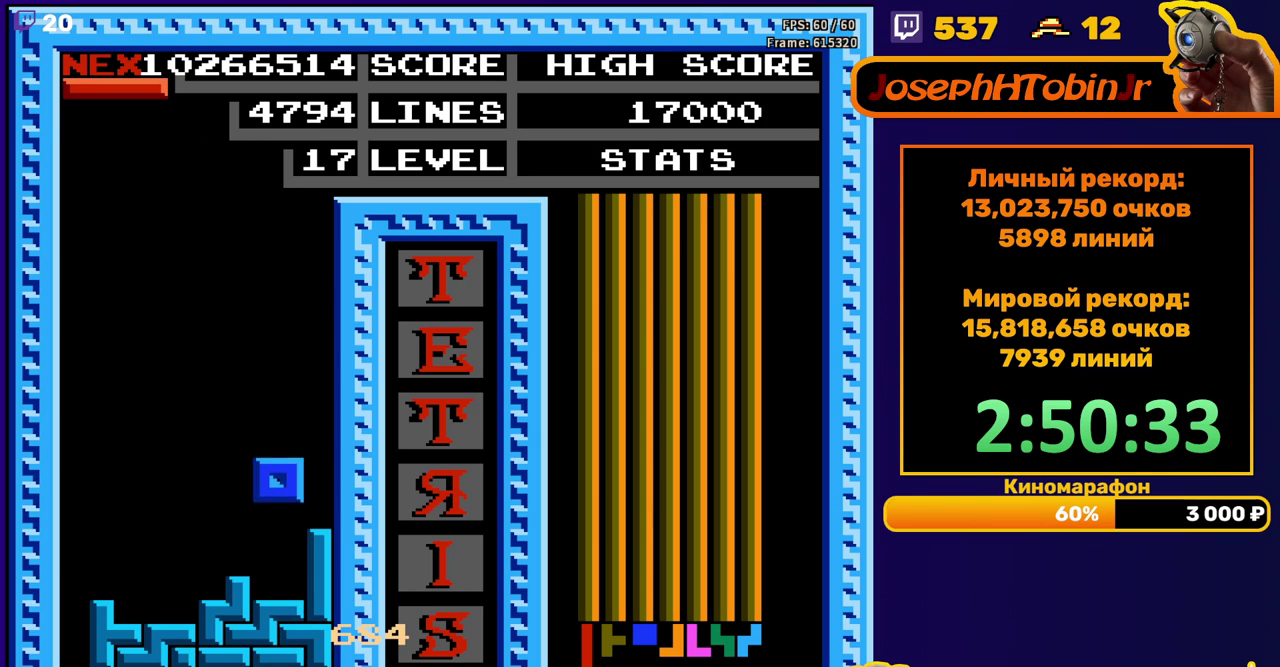
{"buttons": ["DPAD_RIGHT"], "events": [[117, "DPAD_DOWN", "up"], [200, "DPAD_RIGHT", "down"], [267, "A", "down"], [383, "A", "up"]]}
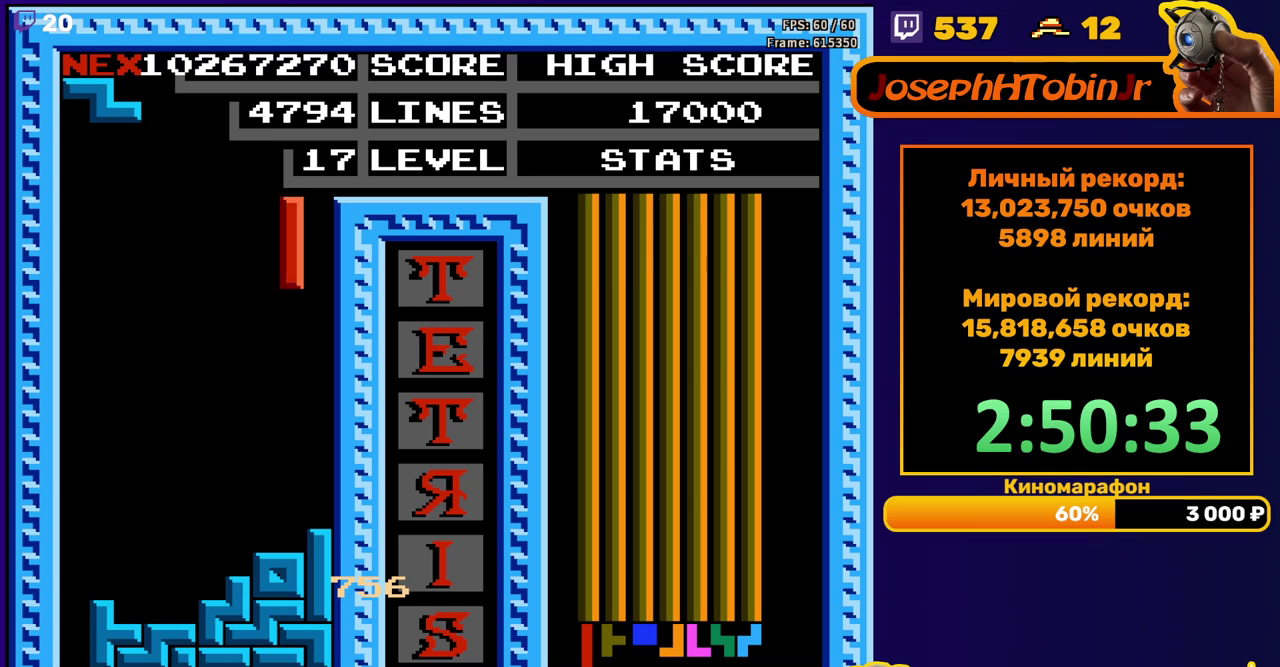
{"buttons": ["DPAD_LEFT"], "events": [[150, "DPAD_RIGHT", "up"], [167, "DPAD_DOWN", "down"], [367, "DPAD_DOWN", "up"], [417, "DPAD_LEFT", "down"]]}
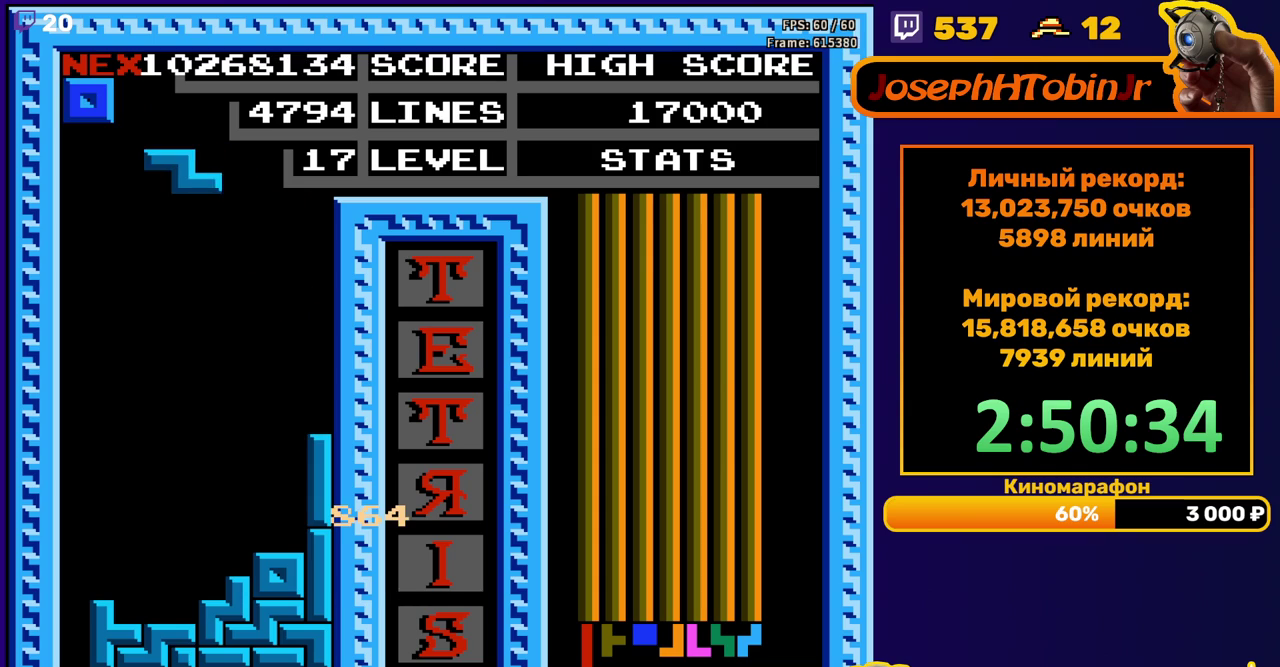
{"buttons": ["DPAD_DOWN"], "events": [[250, "DPAD_LEFT", "up"], [317, "DPAD_DOWN", "down"]]}
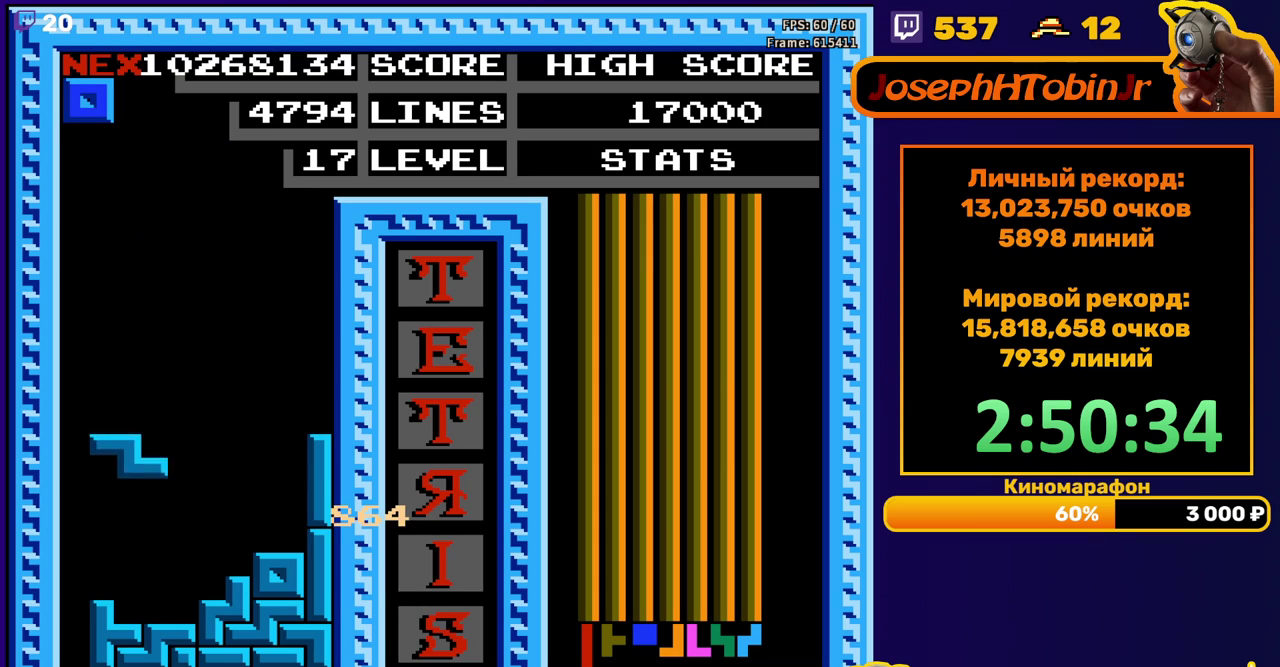
{"buttons": ["DPAD_RIGHT"], "events": [[150, "DPAD_DOWN", "up"], [217, "DPAD_RIGHT", "down"]]}
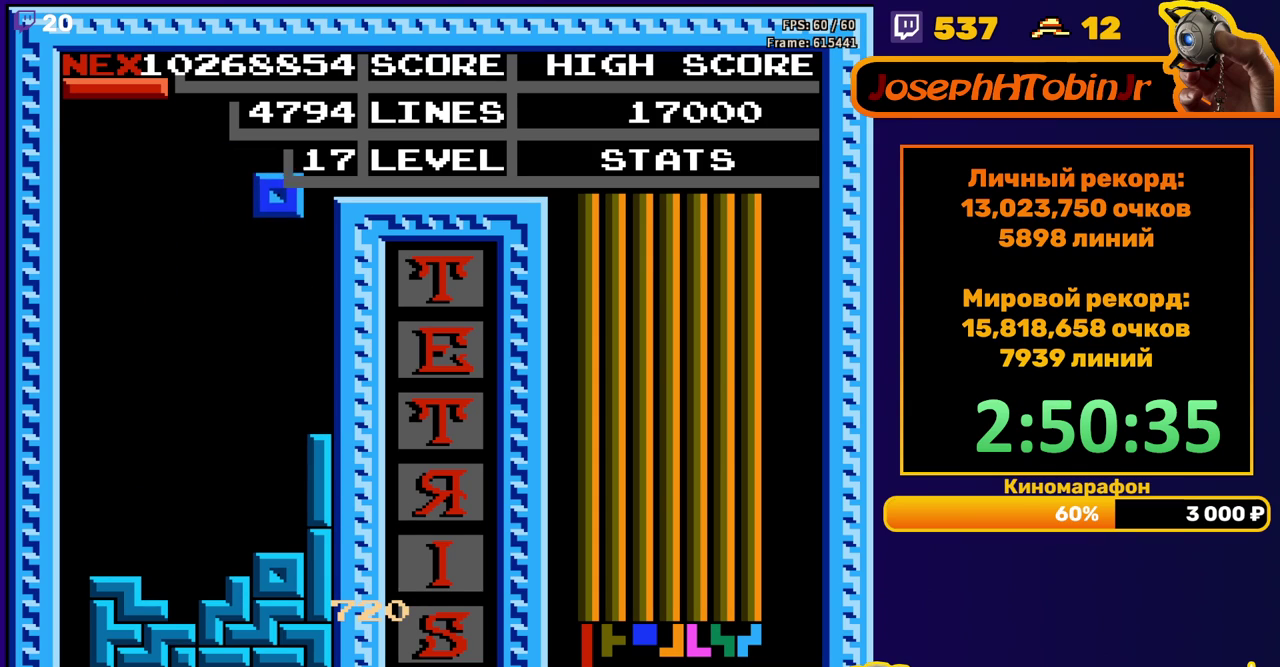
{"buttons": [], "events": [[17, "DPAD_RIGHT", "up"], [133, "DPAD_DOWN", "down"], [400, "DPAD_DOWN", "up"]]}
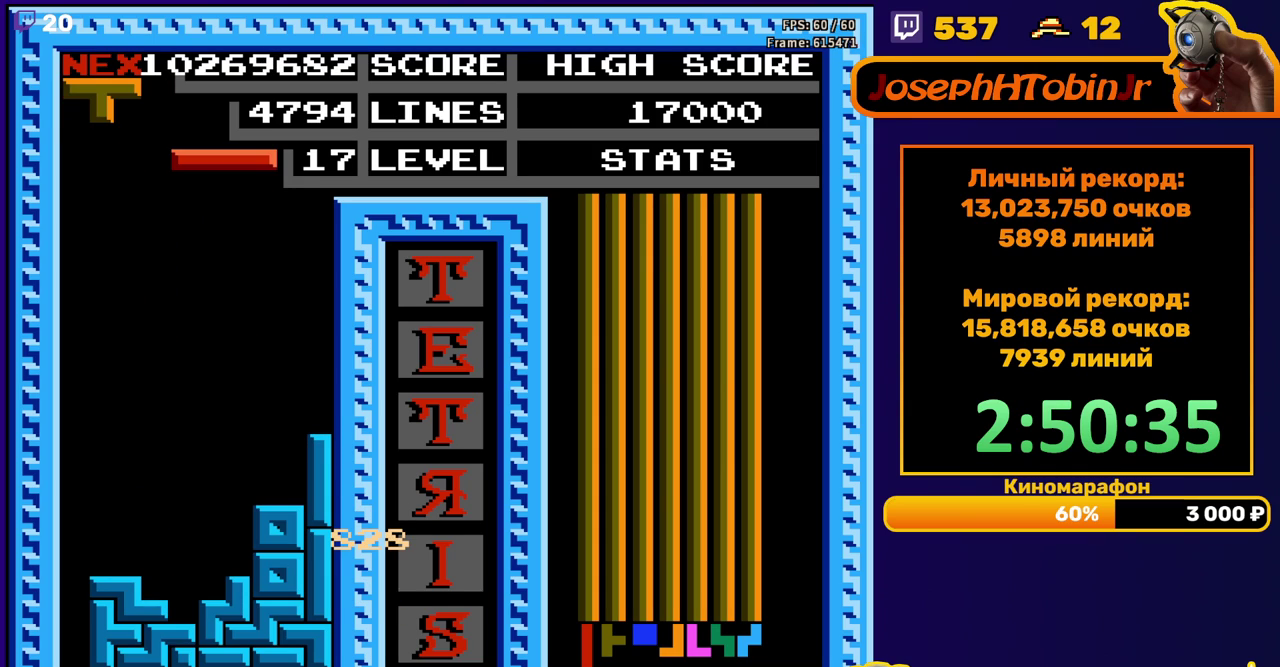
{"buttons": ["DPAD_DOWN"], "events": [[150, "A", "down"], [250, "A", "up"], [250, "DPAD_RIGHT", "down"], [333, "DPAD_RIGHT", "up"], [417, "DPAD_DOWN", "down"]]}
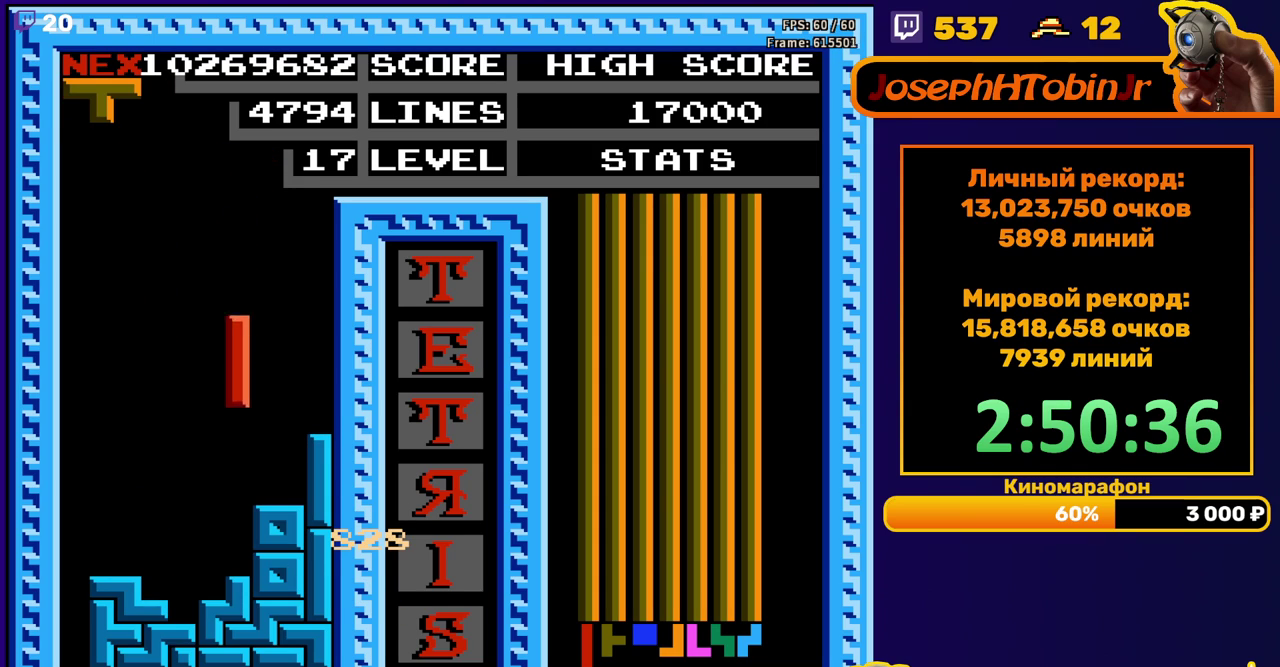
{"buttons": ["DPAD_DOWN"], "events": [[183, "DPAD_DOWN", "up"], [233, "DPAD_LEFT", "down"], [333, "DPAD_LEFT", "up"], [383, "DPAD_DOWN", "down"]]}
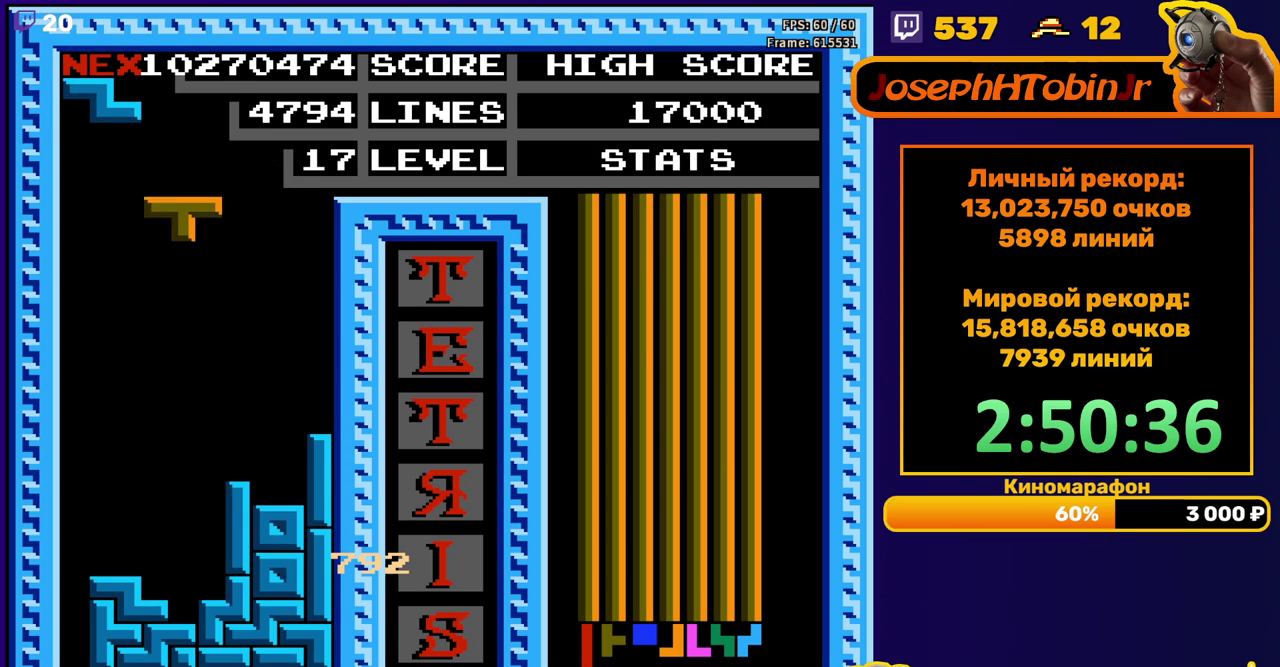
{"buttons": [], "events": [[317, "DPAD_DOWN", "up"], [417, "DPAD_RIGHT", "down"], [483, "DPAD_RIGHT", "up"]]}
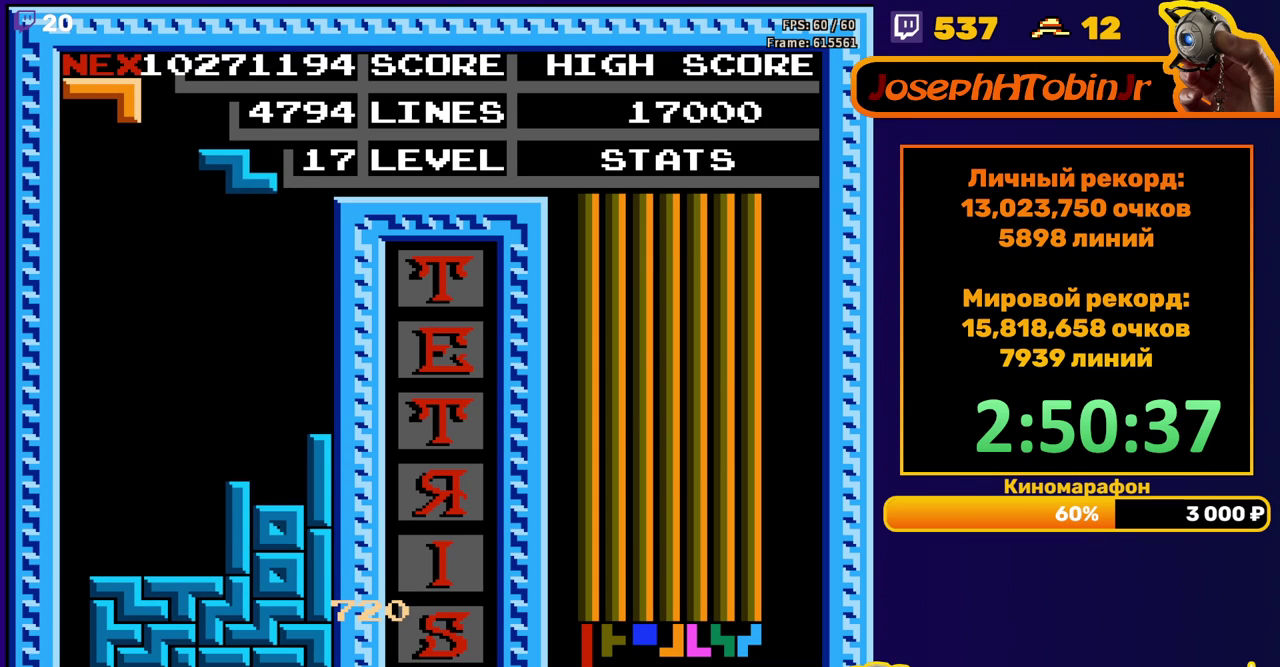
{"buttons": [], "events": [[50, "DPAD_RIGHT", "down"], [117, "DPAD_RIGHT", "up"], [233, "DPAD_DOWN", "down"], [500, "DPAD_DOWN", "up"]]}
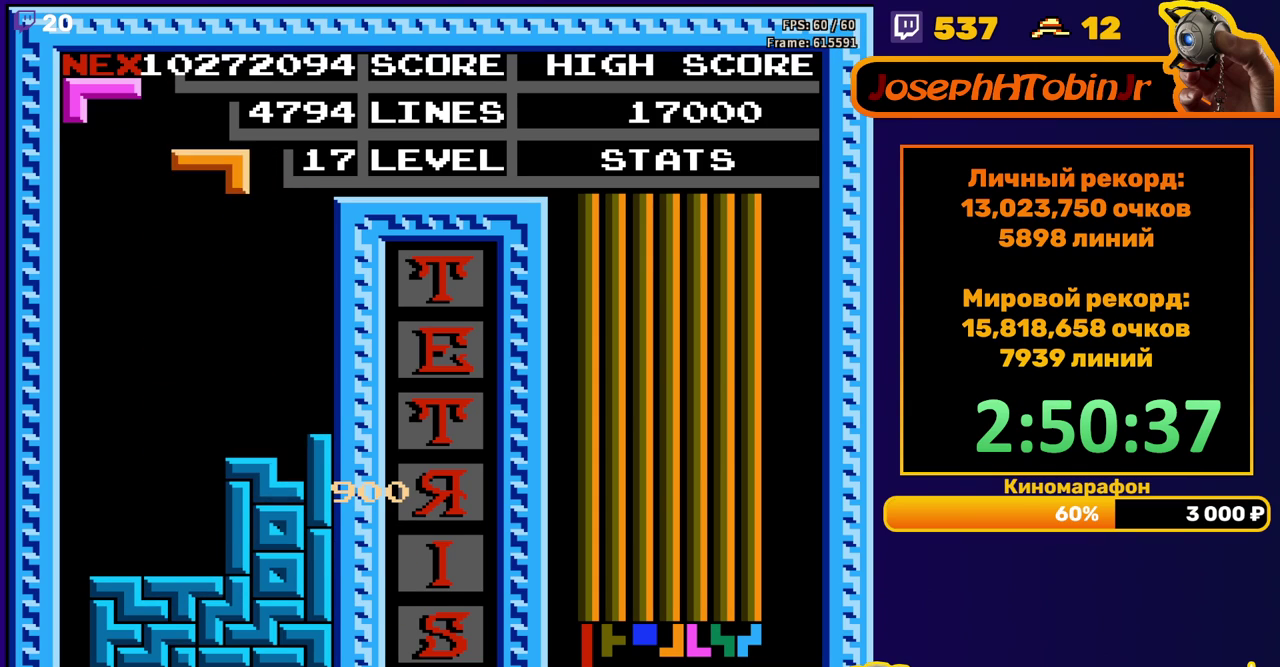
{"buttons": ["DPAD_DOWN"], "events": [[183, "DPAD_RIGHT", "down"], [267, "DPAD_RIGHT", "up"], [383, "DPAD_DOWN", "down"]]}
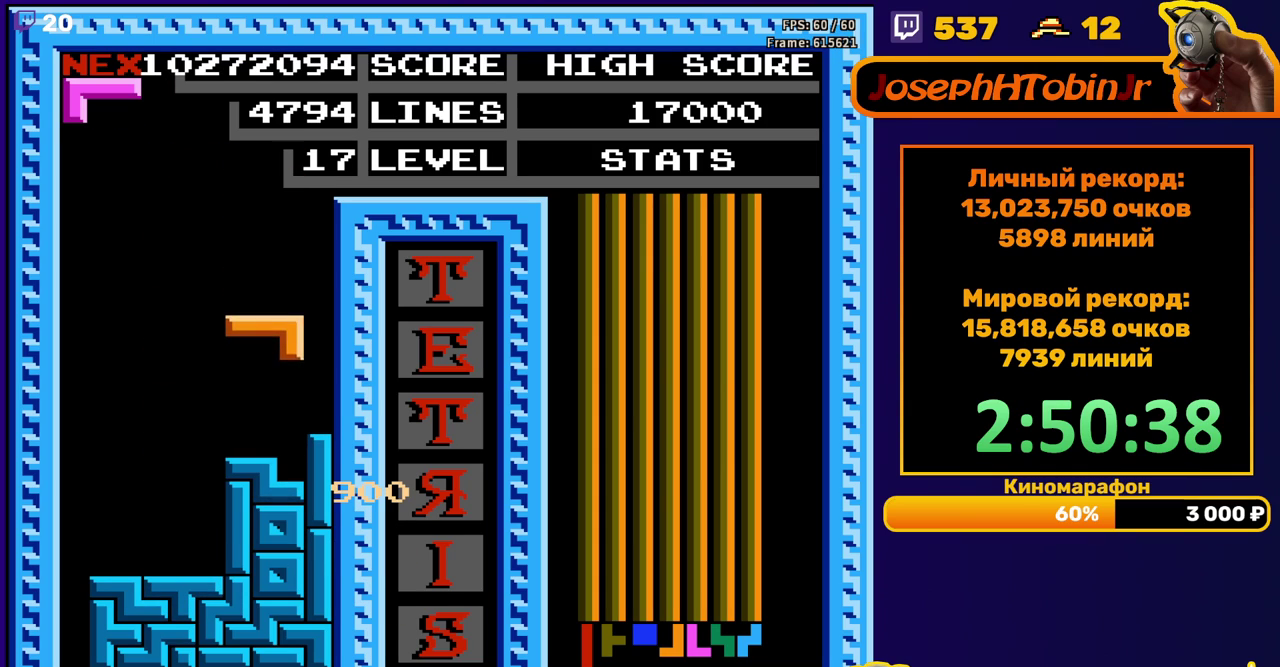
{"buttons": [], "events": [[167, "DPAD_DOWN", "up"], [233, "A", "down"], [250, "DPAD_LEFT", "down"], [283, "A", "up"], [333, "DPAD_LEFT", "up"], [367, "A", "down"], [400, "DPAD_LEFT", "down"], [450, "DPAD_LEFT", "up"], [483, "A", "up"]]}
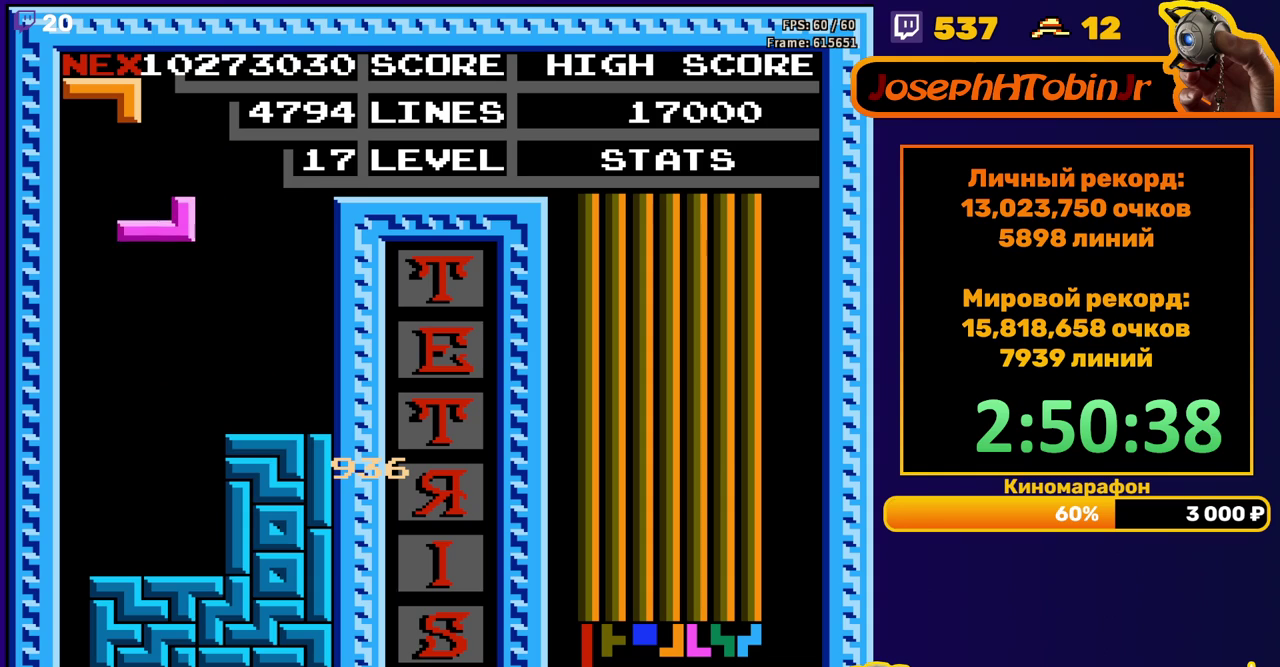
{"buttons": ["DPAD_RIGHT"], "events": [[133, "DPAD_DOWN", "down"], [250, "DPAD_DOWN", "up"], [433, "DPAD_RIGHT", "down"]]}
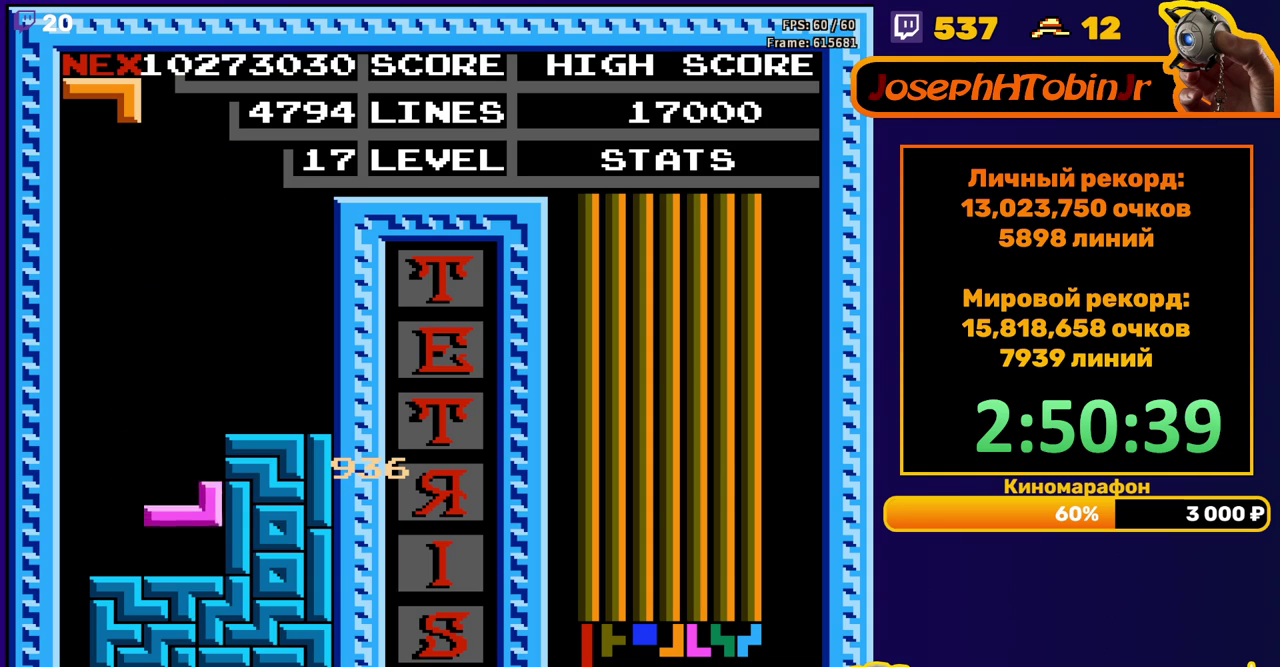
{"buttons": [], "events": [[33, "DPAD_RIGHT", "up"], [267, "DPAD_LEFT", "down"], [350, "A", "down"], [350, "DPAD_LEFT", "up"], [433, "A", "up"]]}
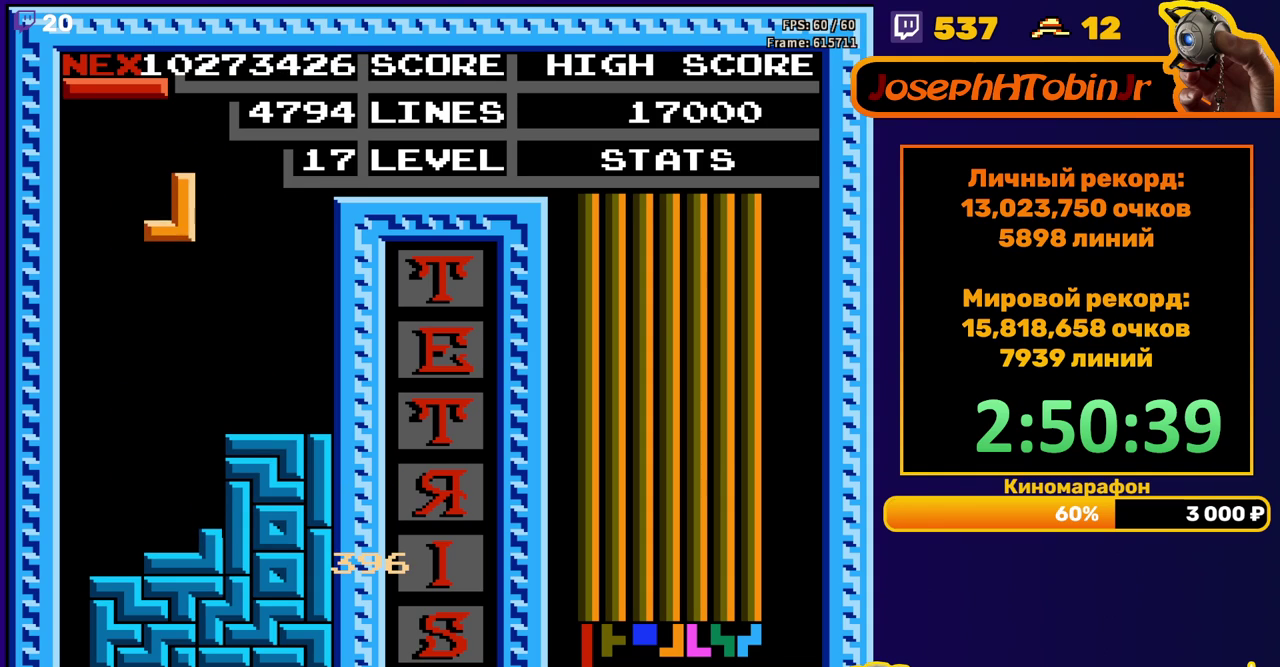
{"buttons": ["B", "DPAD_LEFT"], "events": [[67, "DPAD_DOWN", "down"], [350, "DPAD_DOWN", "up"], [400, "DPAD_LEFT", "down"], [450, "B", "down"]]}
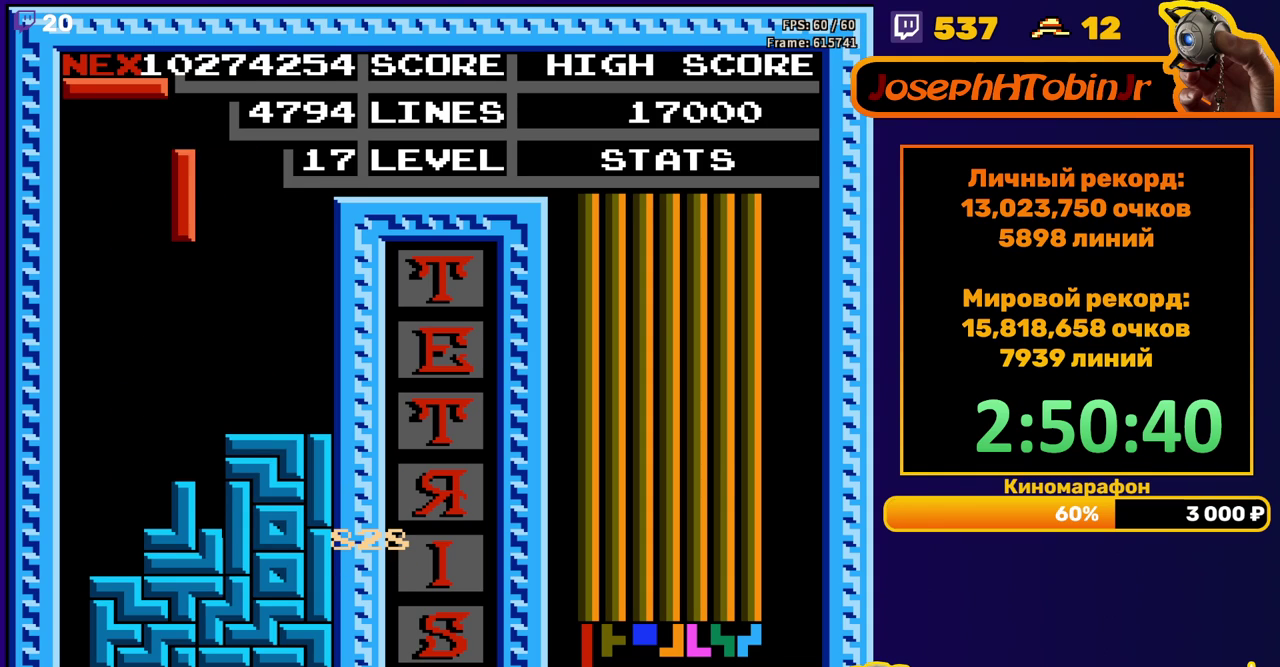
{"buttons": ["DPAD_DOWN"], "events": [[33, "B", "up"], [450, "DPAD_LEFT", "up"], [467, "DPAD_DOWN", "down"]]}
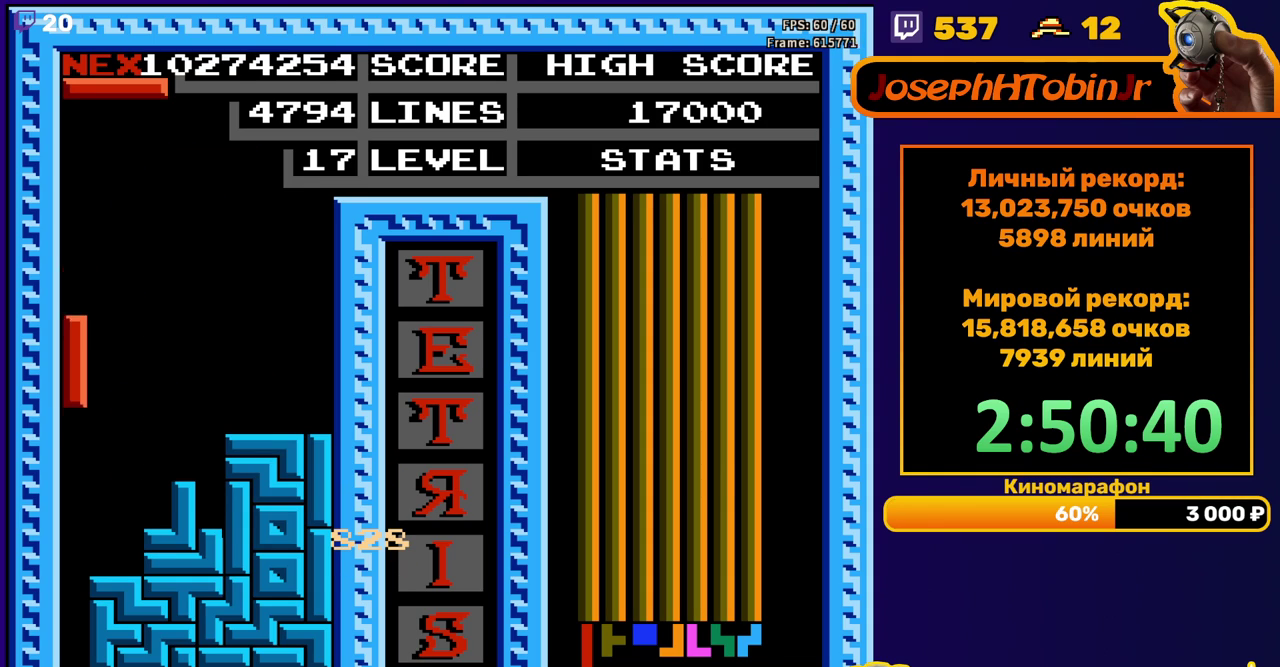
{"buttons": [], "events": [[317, "DPAD_DOWN", "up"]]}
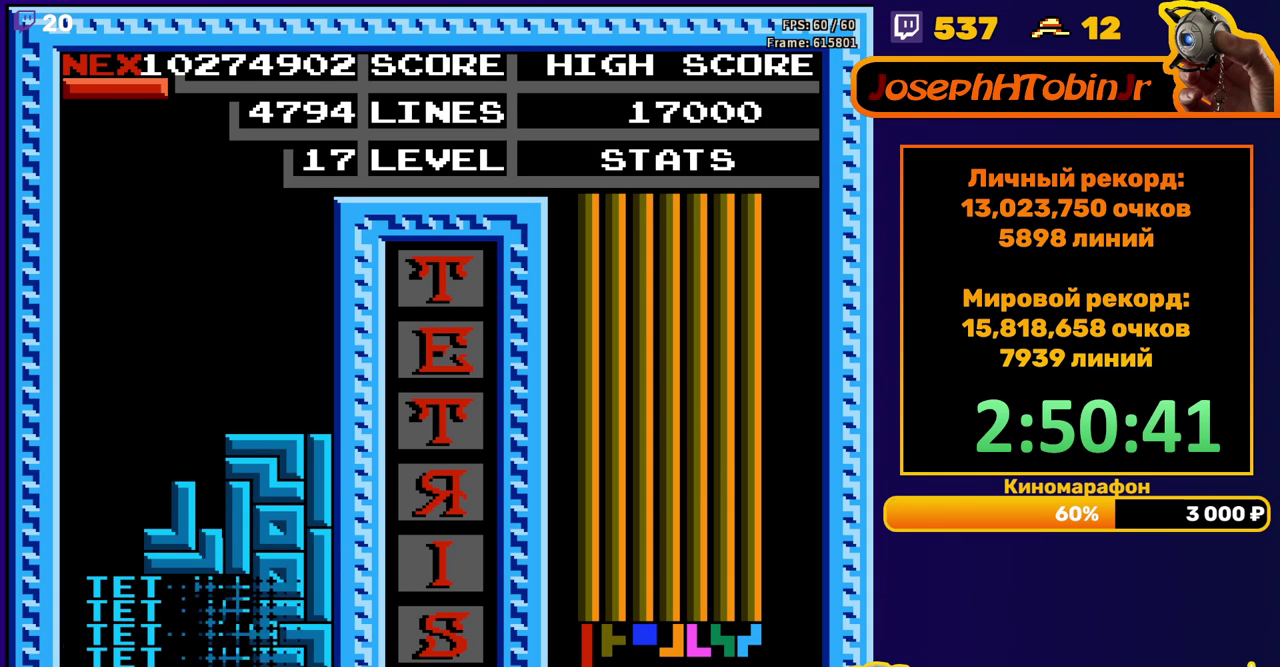
{"buttons": ["DPAD_DOWN"], "events": [[317, "B", "down"], [417, "B", "up"], [500, "DPAD_DOWN", "down"]]}
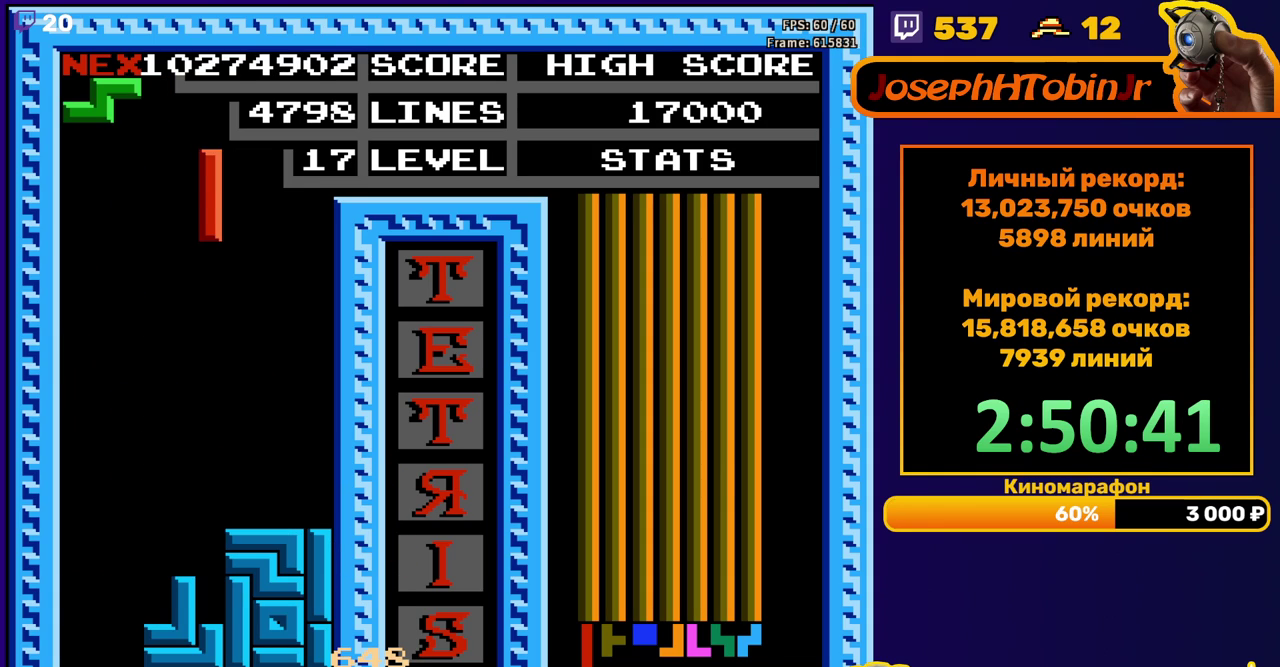
{"buttons": [], "events": [[167, "DPAD_DOWN", "up"], [250, "DPAD_DOWN", "down"], [467, "DPAD_DOWN", "up"]]}
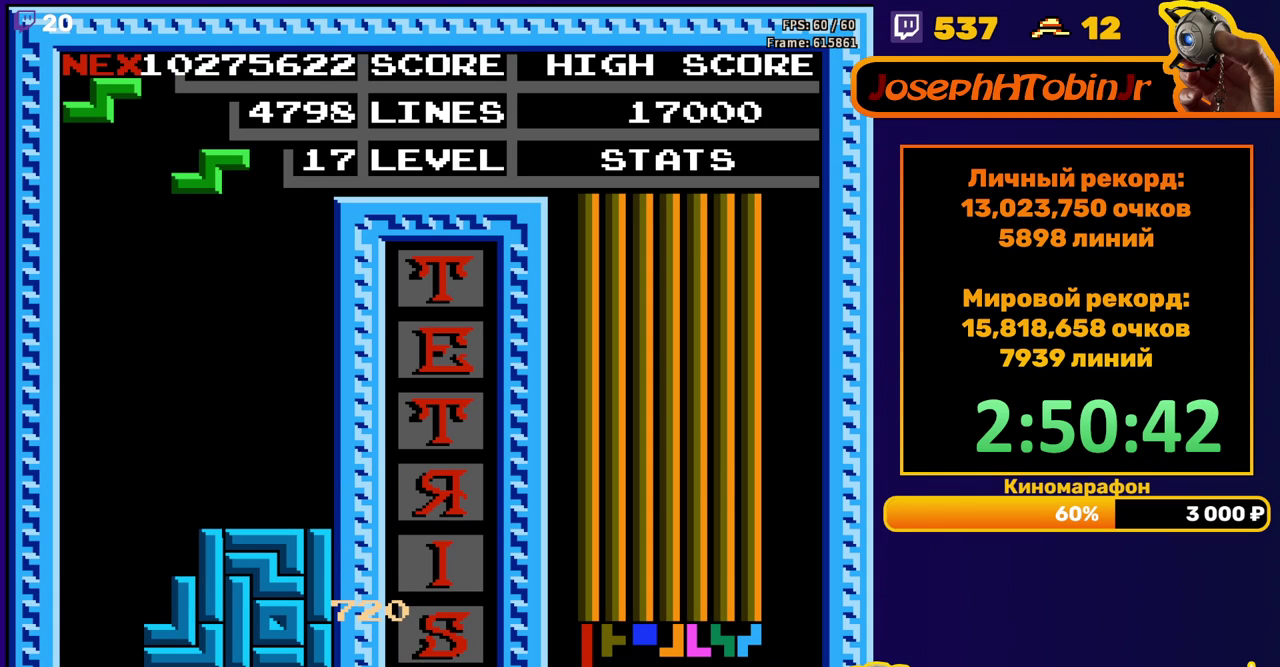
{"buttons": ["DPAD_DOWN"], "events": [[33, "DPAD_RIGHT", "down"], [50, "A", "down"], [150, "A", "up"], [467, "DPAD_RIGHT", "up"], [483, "DPAD_DOWN", "down"]]}
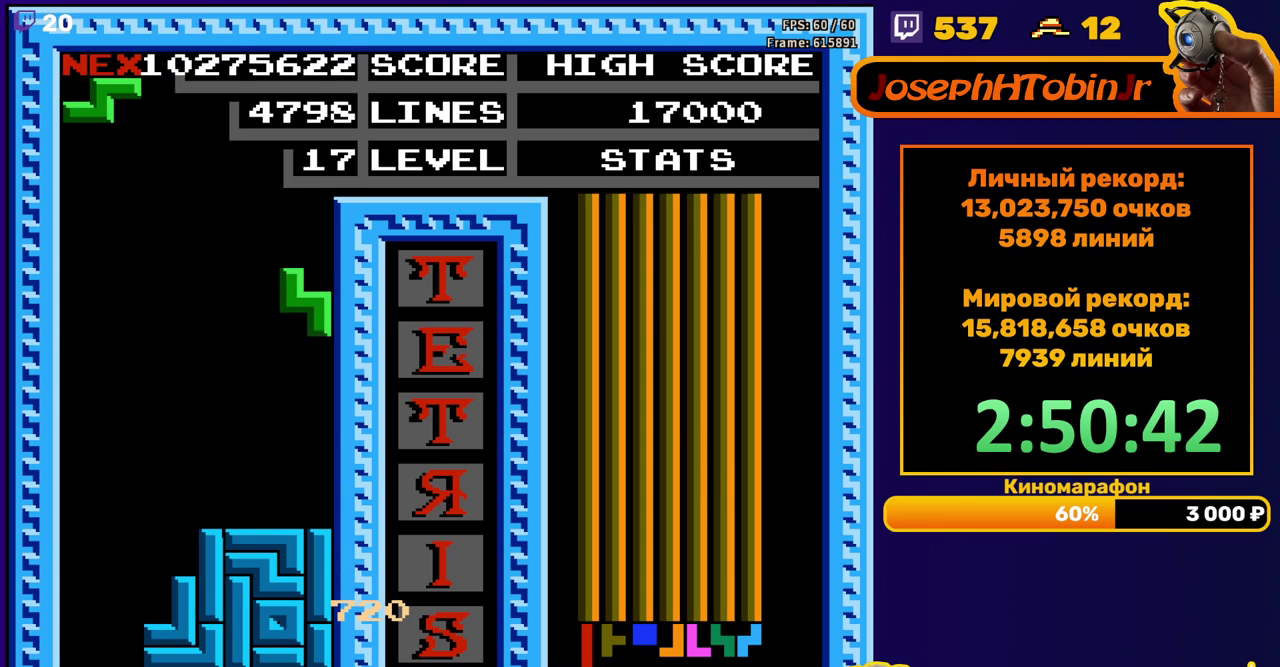
{"buttons": ["DPAD_RIGHT"], "events": [[200, "DPAD_DOWN", "up"], [267, "DPAD_RIGHT", "down"], [300, "A", "down"], [400, "A", "up"]]}
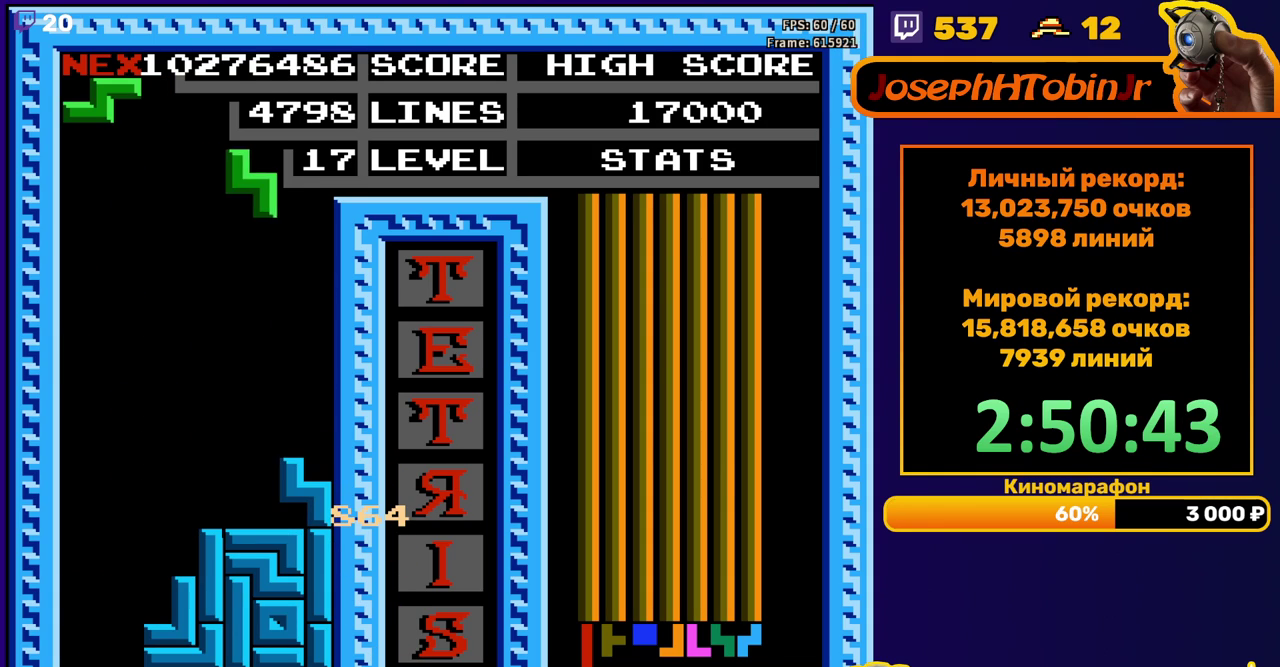
{"buttons": ["DPAD_RIGHT"], "events": [[183, "DPAD_RIGHT", "up"], [217, "DPAD_DOWN", "down"], [400, "DPAD_DOWN", "up"], [467, "DPAD_RIGHT", "down"]]}
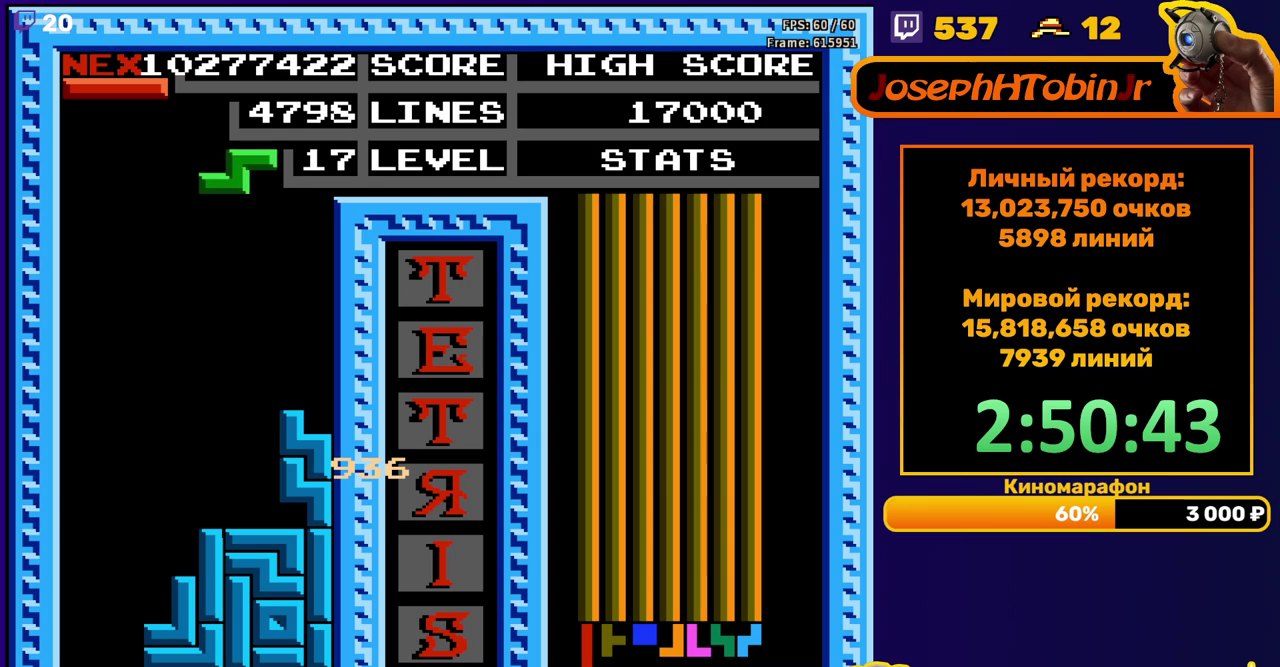
{"buttons": ["DPAD_DOWN"], "events": [[33, "A", "down"], [133, "A", "up"], [433, "DPAD_RIGHT", "up"], [450, "DPAD_DOWN", "down"]]}
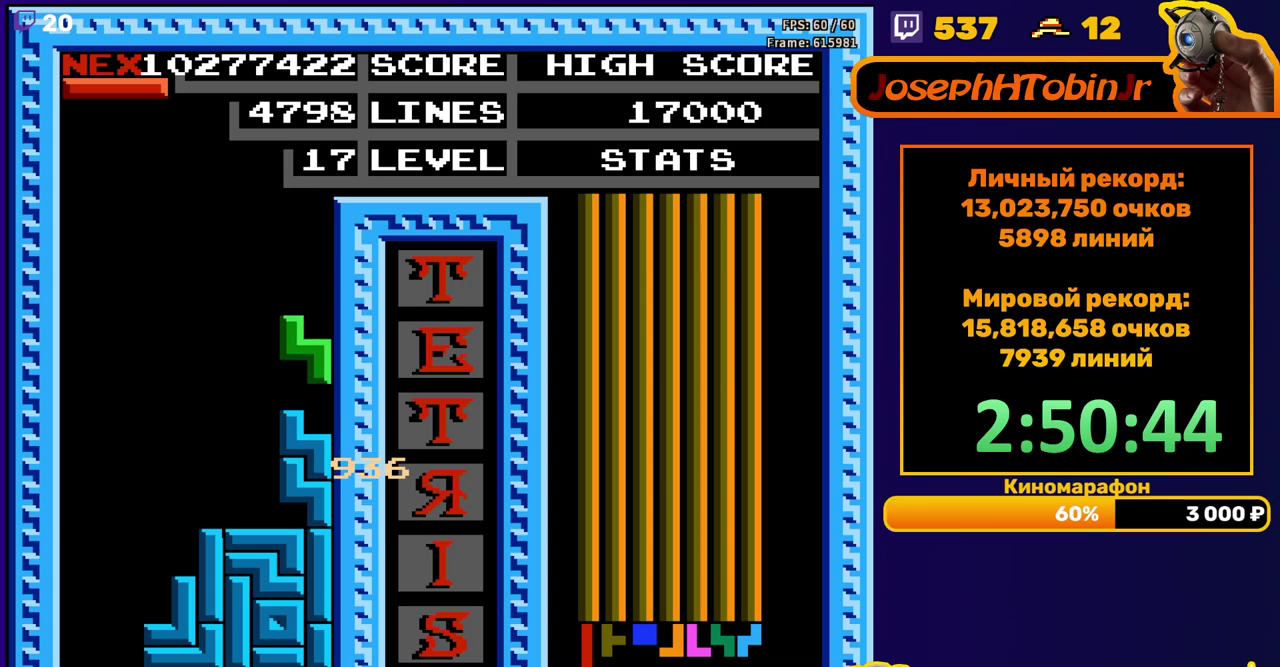
{"buttons": ["DPAD_DOWN"], "events": [[117, "DPAD_DOWN", "up"], [300, "DPAD_DOWN", "down"]]}
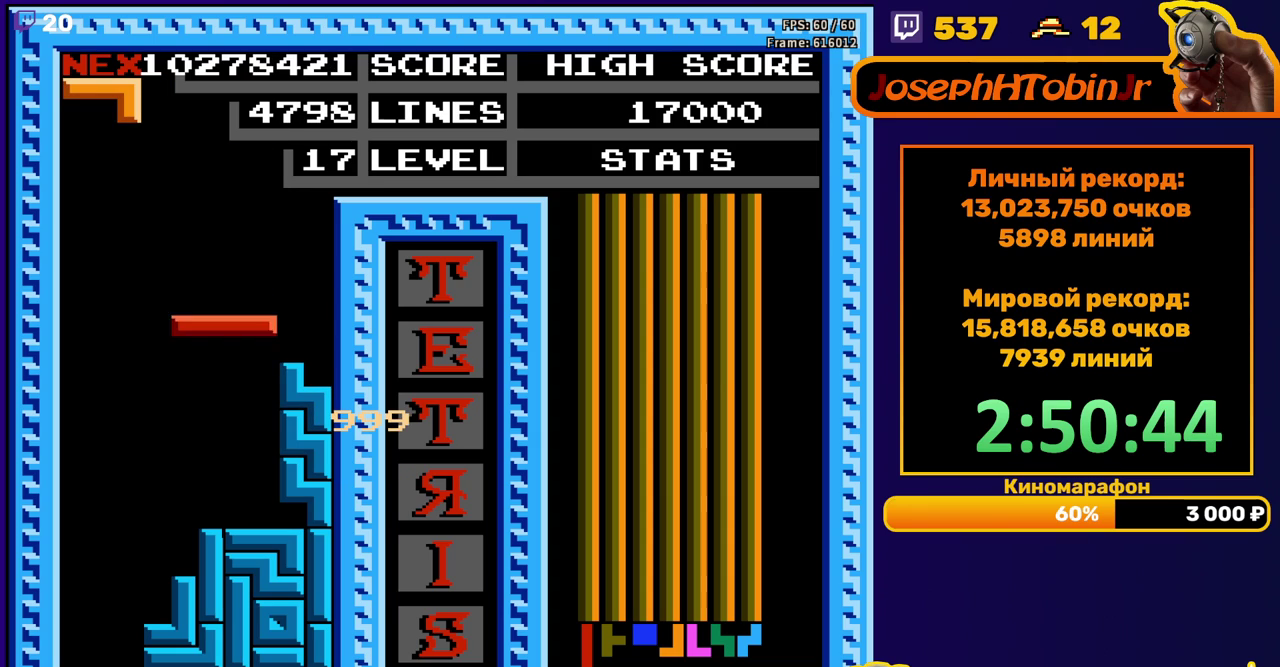
{"buttons": [], "events": [[17, "DPAD_DOWN", "up"], [250, "DPAD_RIGHT", "down"], [433, "DPAD_RIGHT", "up"]]}
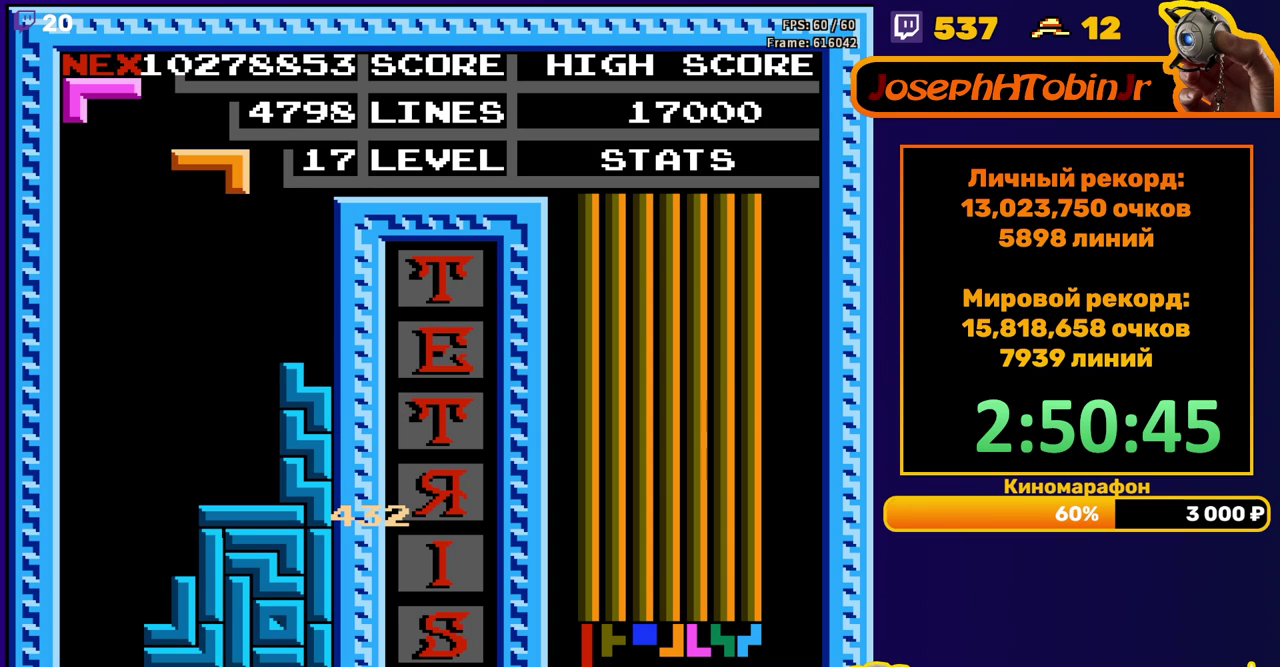
{"buttons": ["DPAD_DOWN"], "events": [[83, "DPAD_LEFT", "down"], [150, "DPAD_LEFT", "up"], [217, "DPAD_LEFT", "down"], [267, "B", "down"], [300, "DPAD_LEFT", "up"], [367, "B", "up"], [383, "DPAD_DOWN", "down"]]}
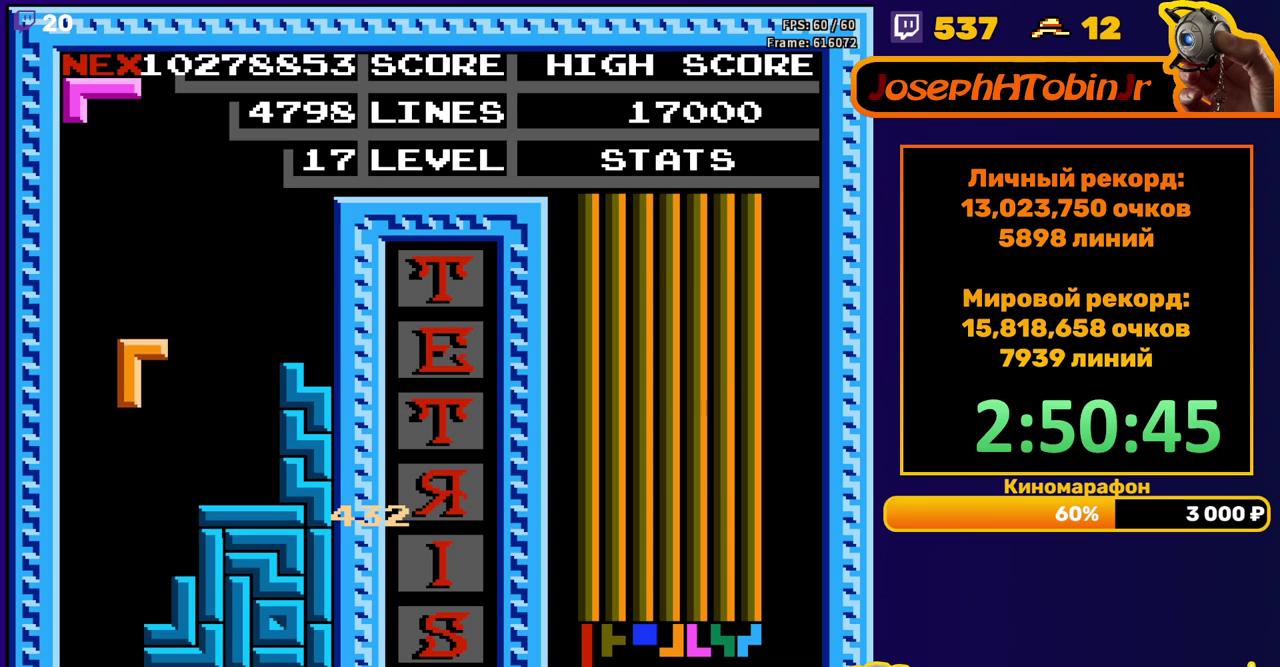
{"buttons": ["DPAD_LEFT"], "events": [[217, "DPAD_DOWN", "up"], [333, "DPAD_LEFT", "down"], [417, "DPAD_LEFT", "up"], [467, "DPAD_LEFT", "down"]]}
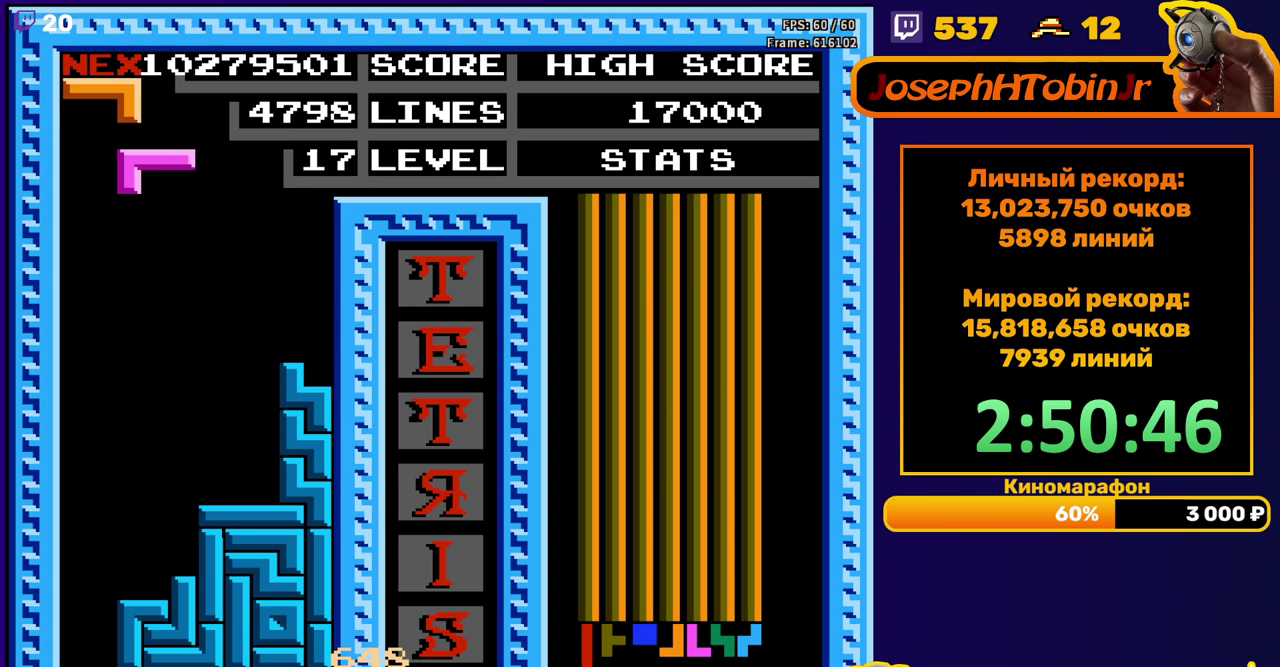
{"buttons": ["B", "DPAD_LEFT"], "events": [[67, "DPAD_LEFT", "up"], [250, "DPAD_LEFT", "down"], [483, "B", "down"]]}
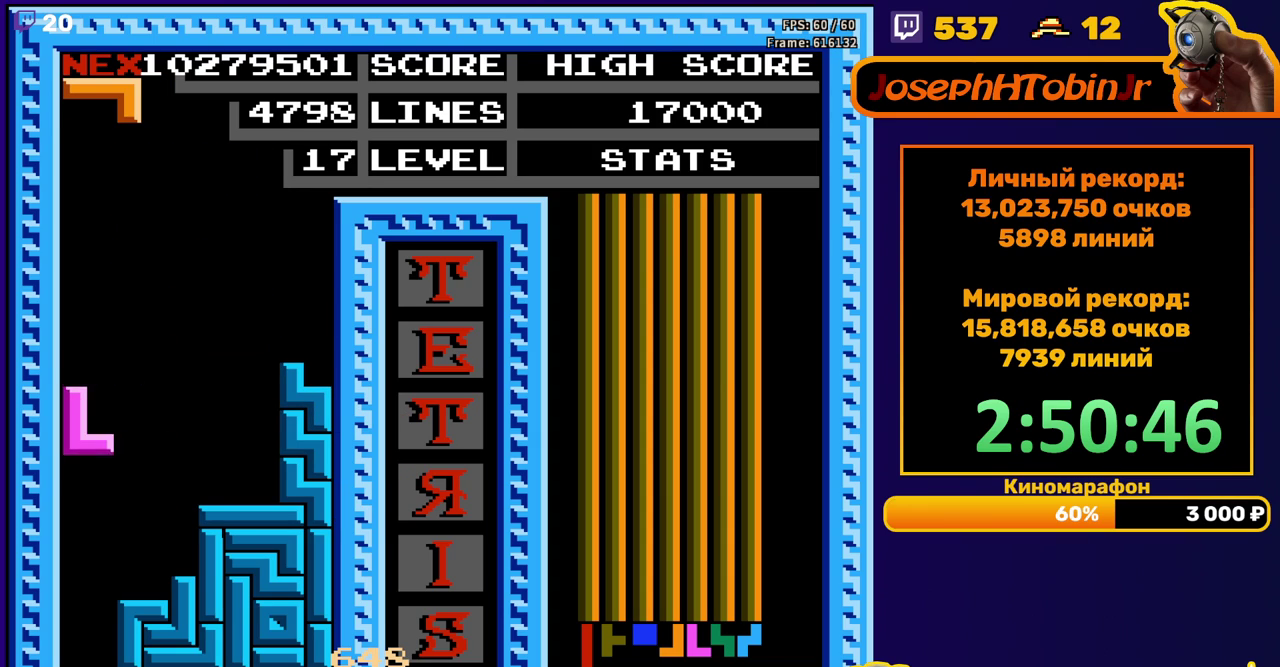
{"buttons": [], "events": [[50, "DPAD_DOWN", "down"], [50, "DPAD_LEFT", "up"], [100, "B", "up"], [400, "DPAD_DOWN", "up"]]}
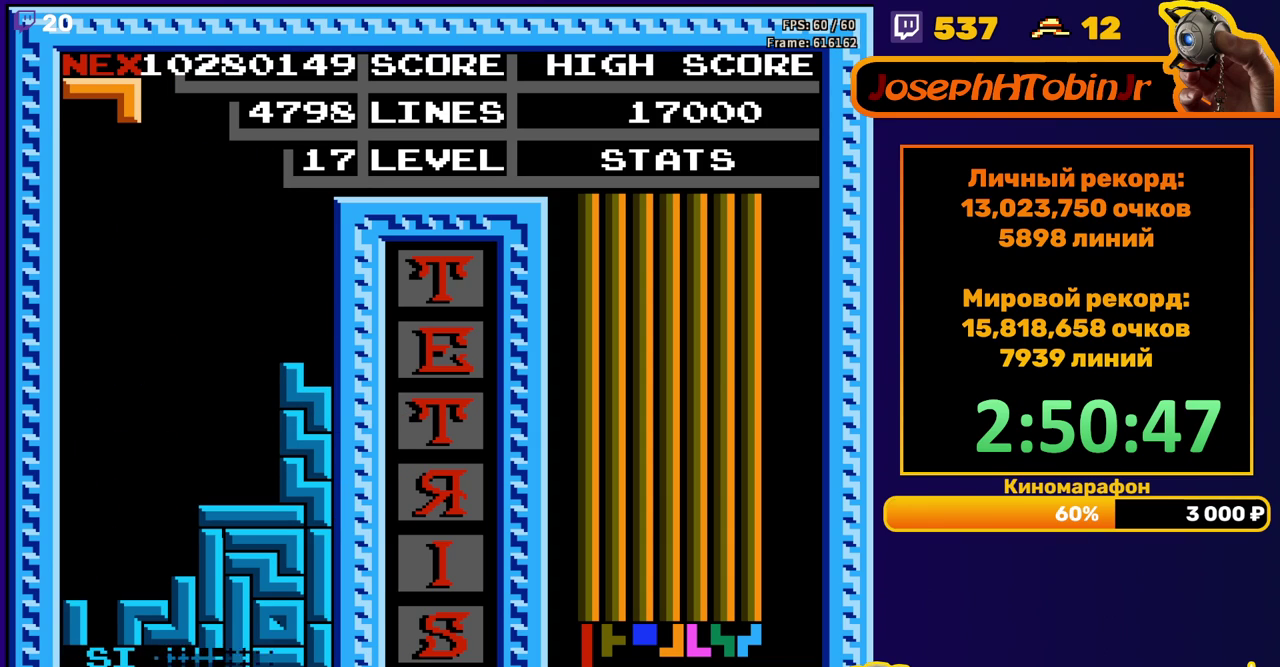
{"buttons": ["DPAD_LEFT"], "events": [[267, "DPAD_LEFT", "down"], [350, "B", "down"], [450, "B", "up"]]}
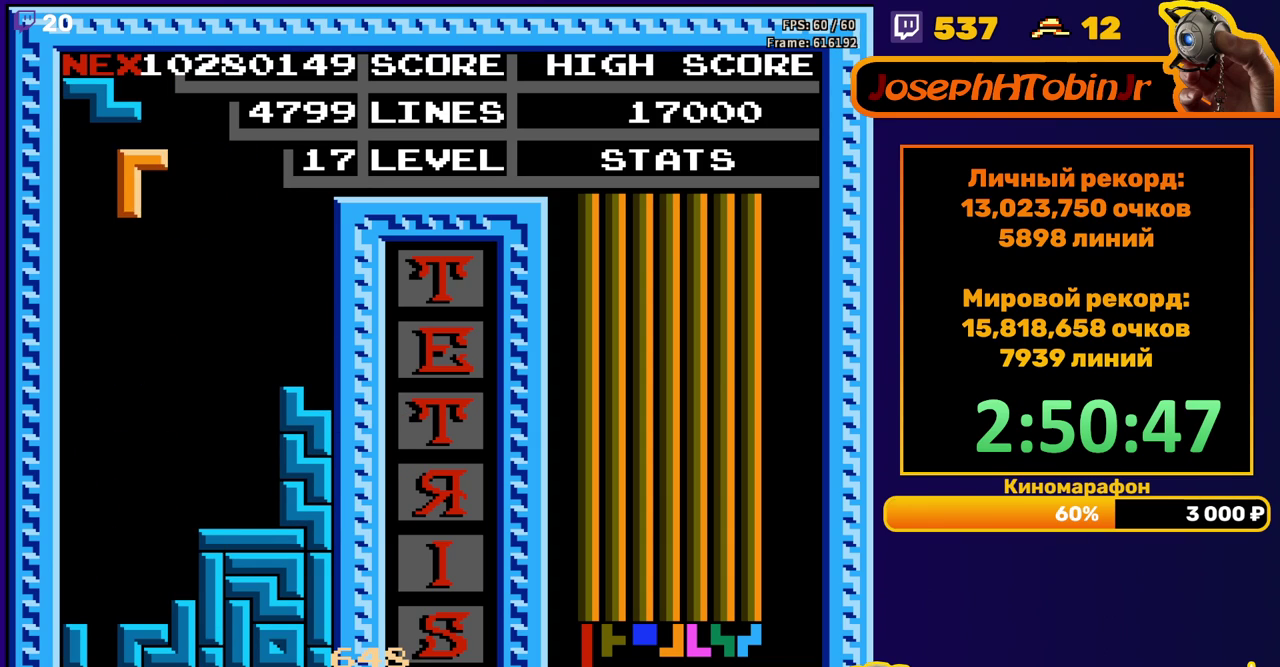
{"buttons": ["DPAD_DOWN"], "events": [[117, "DPAD_LEFT", "up"], [200, "DPAD_DOWN", "down"]]}